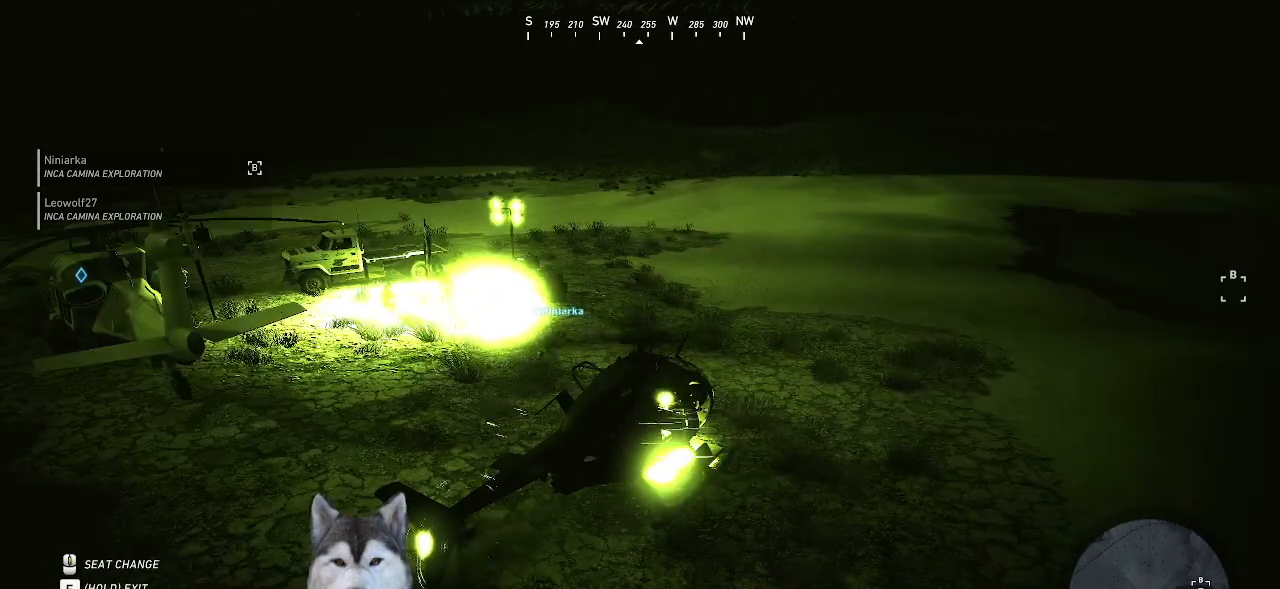
Gameplay with keyboard and mouse; each line is a JSON object with the keys and mouse buttons held at the frame after it. "events" lists presses ("down") and releases ("up") of ".", "/", "0", "1", "2", "3", "4", "5", "6", "7", "8", "9", "a", "alt_l", "alt_r", "b", "backslash", "backspace", "c", "caps_lock", "comma", "ctrl_l", "ctrl_r", "d", "e", "equals", "f", "g", "h", "i", "j", "k", "l", "lbracket", "m", "minus", "n", "o", "p", "q", "quote", "r", "rbracket", "return", "s", "semicolon", "shift_l", "shift_r", "space", "t", "tab", "tilde", "u", "v", "w", "x", "y", "z", "mouse_left", "mouse_wheel" and "mouse_right" between this image and that frame as [ms after this image, input, new state], when the widget could be followed in between. "mouse_left", "mouse_wheel", "mouse_right" = the "left", "wheel", "right" buttons of the "mouse" list. No other keys are recorded. "wheel" means that the mouse wheel is clicked or scrolled. "mouse_move" is the direction in which the mouse moves at that frame (one of eight, or "still"), when it could be read.
{"keys": ["ctrl_l"], "mouse": [], "mouse_move": "left", "events": []}
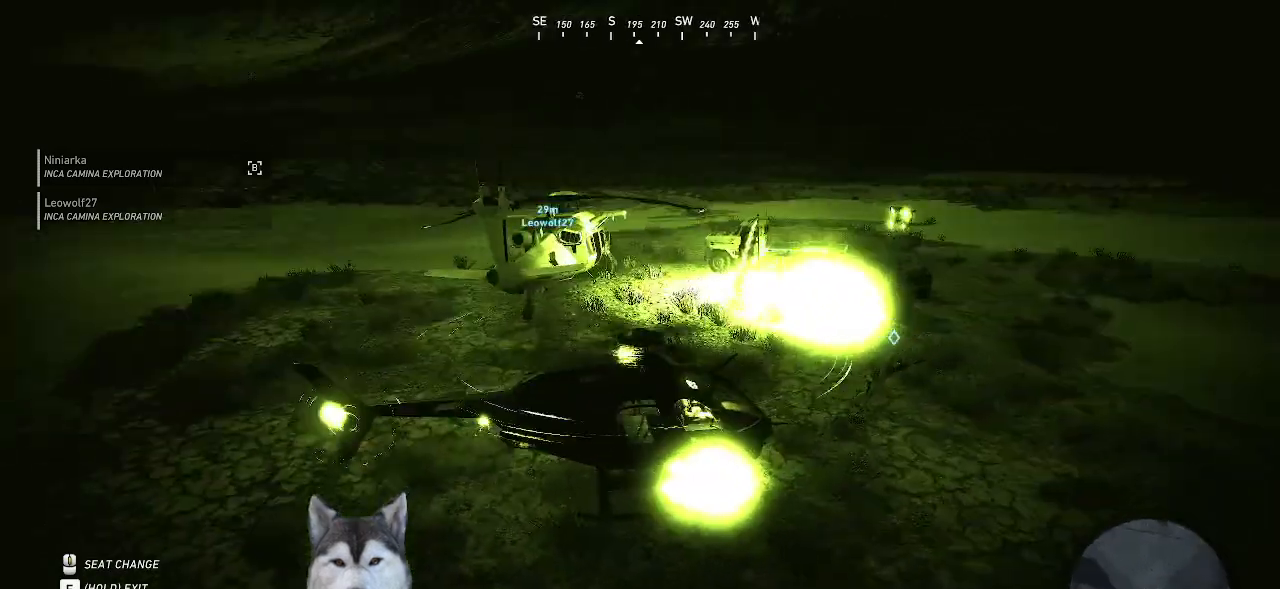
{"keys": ["ctrl_l"], "mouse": [], "mouse_move": "still", "events": []}
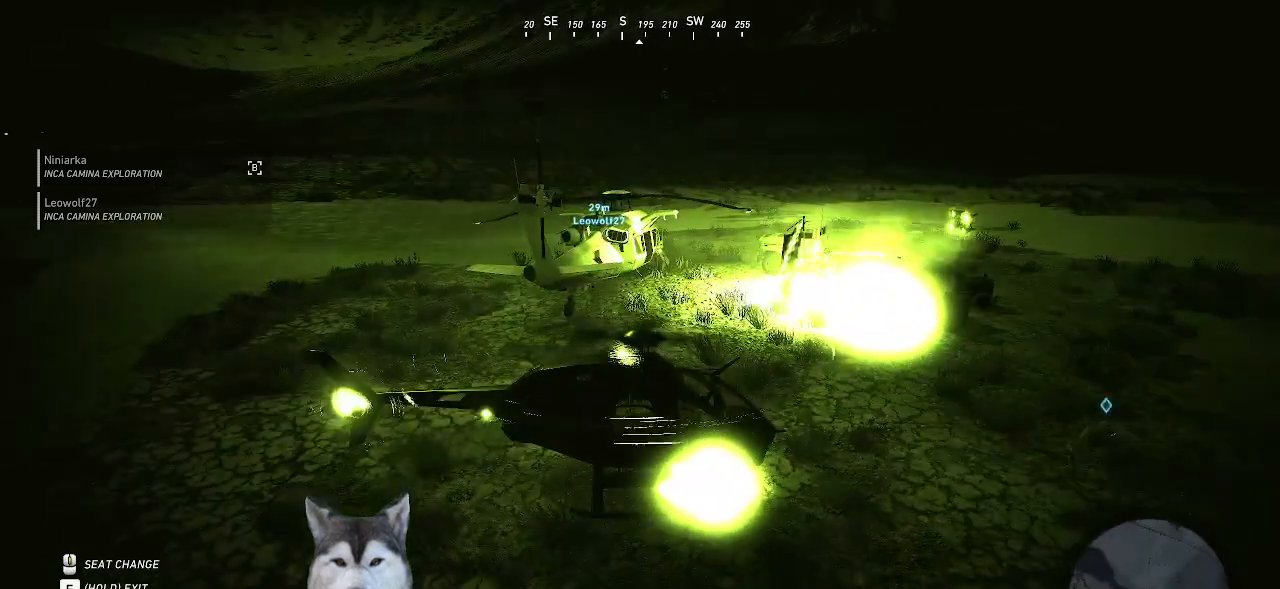
{"keys": ["ctrl_l"], "mouse": [], "mouse_move": "still", "events": []}
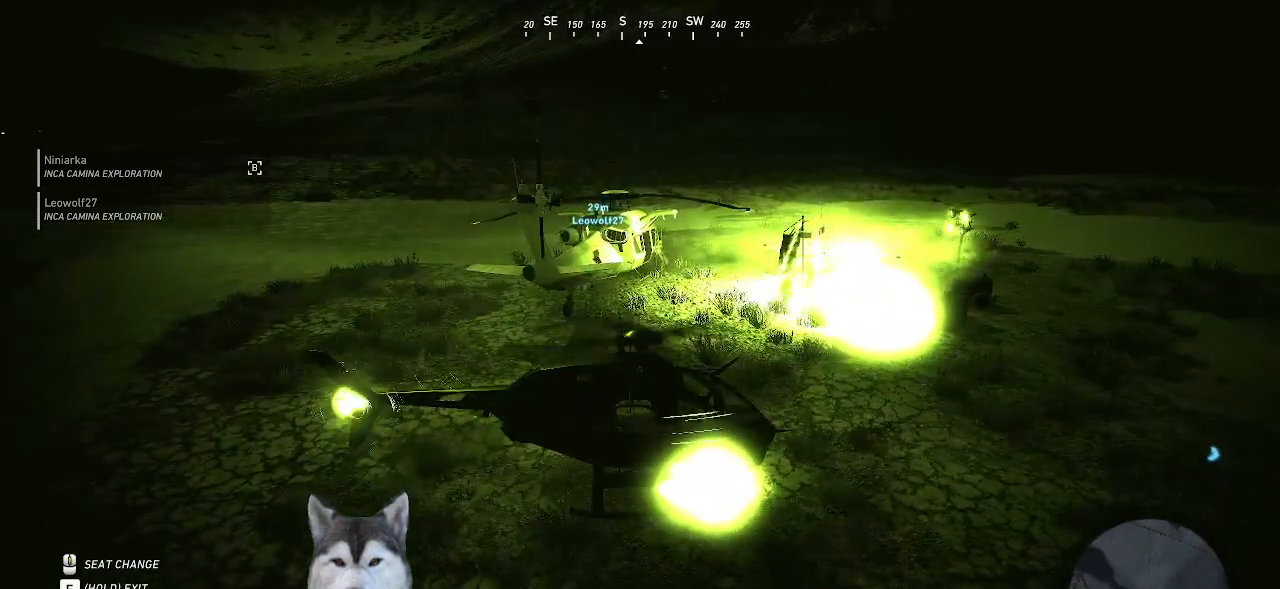
{"keys": ["ctrl_l"], "mouse": [], "mouse_move": "still", "events": []}
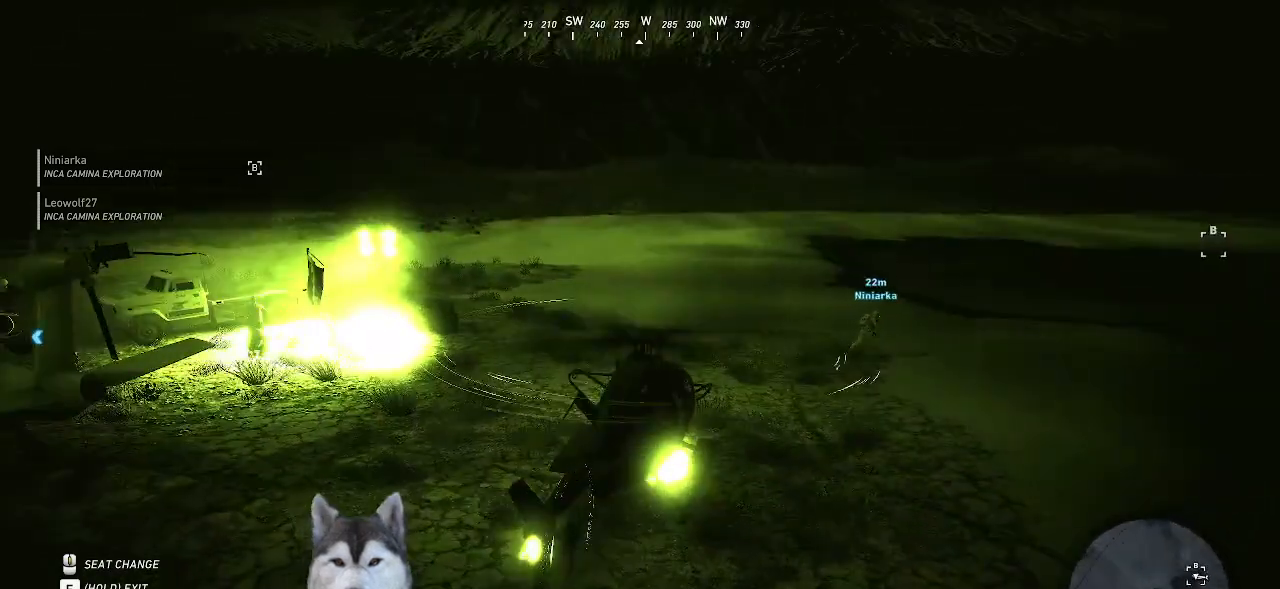
{"keys": ["ctrl_l"], "mouse": [], "mouse_move": "still", "events": []}
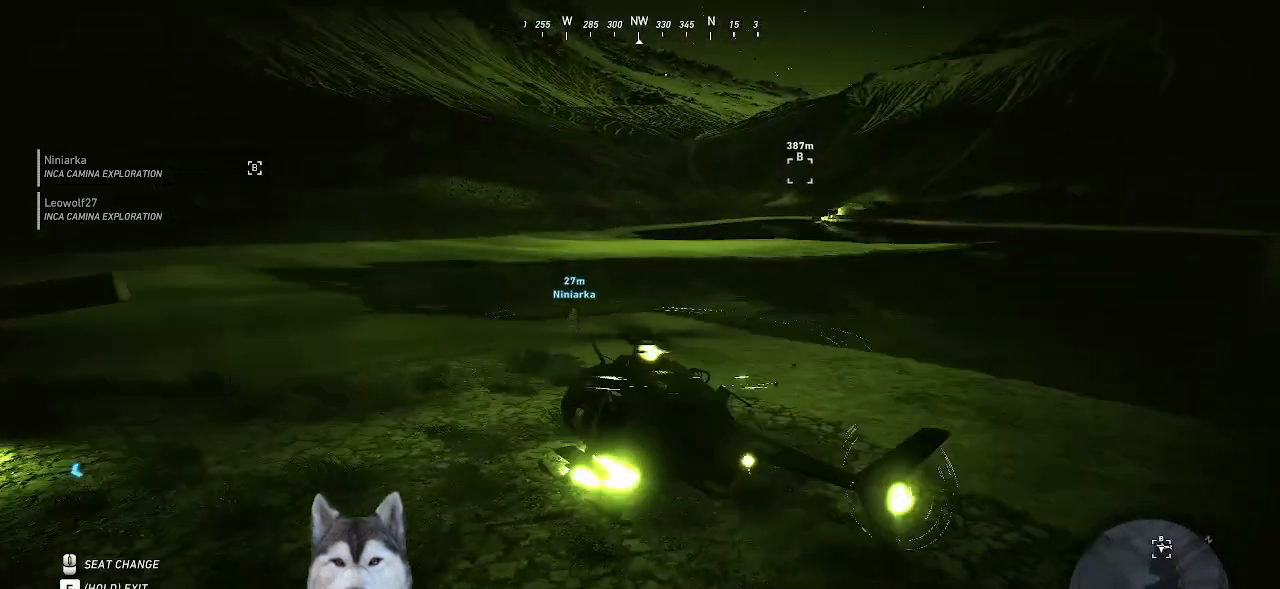
{"keys": ["ctrl_l"], "mouse": [], "mouse_move": "still", "events": []}
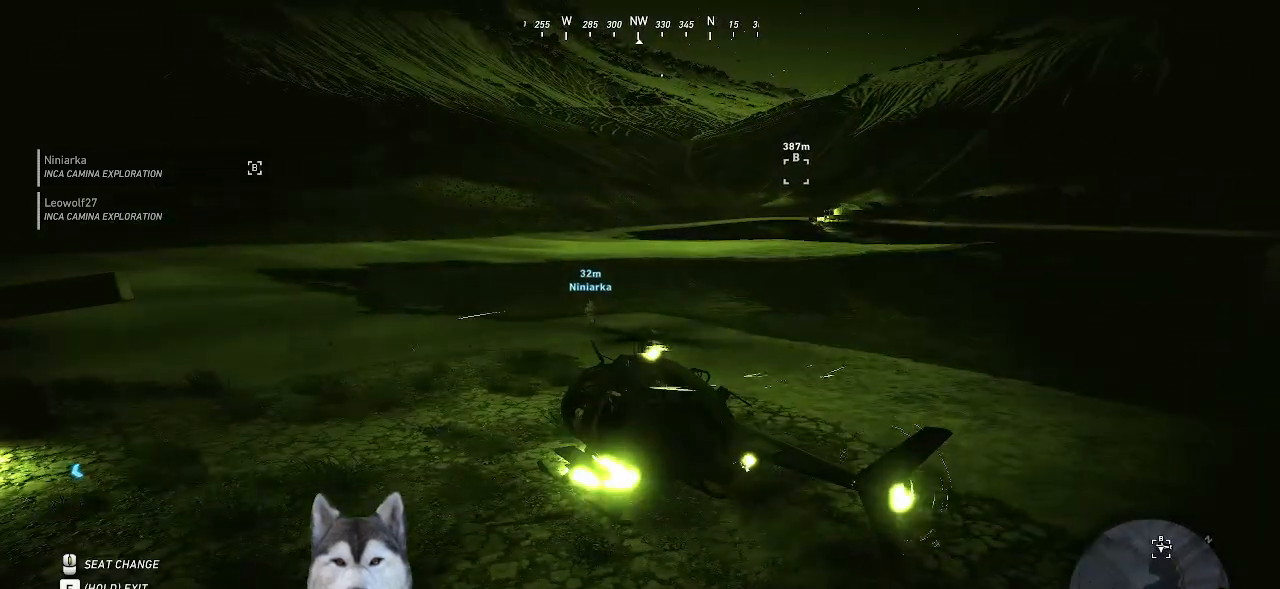
{"keys": ["ctrl_l"], "mouse": [], "mouse_move": "still", "events": []}
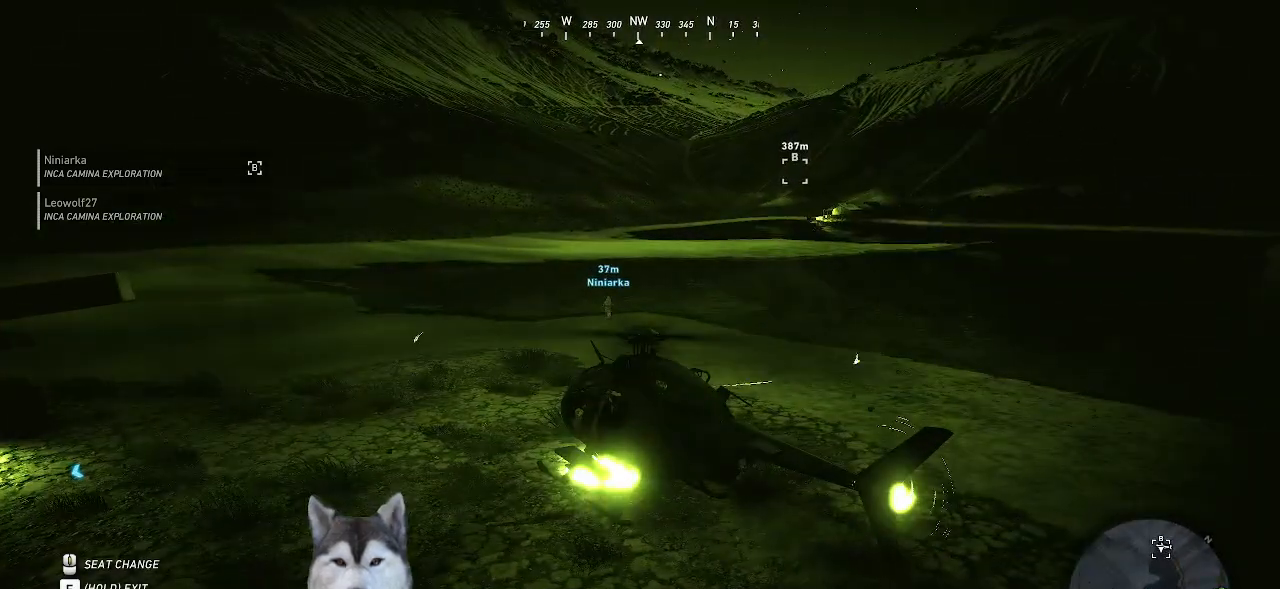
{"keys": ["ctrl_l"], "mouse": [], "mouse_move": "still", "events": []}
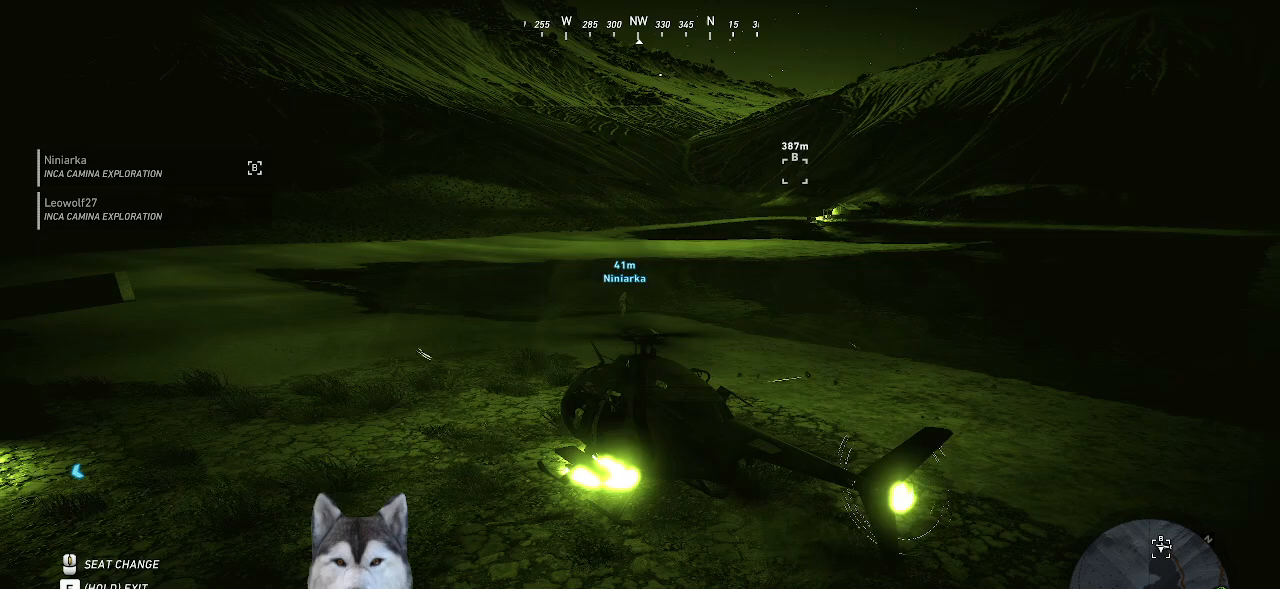
{"keys": ["ctrl_l"], "mouse": [], "mouse_move": "still", "events": []}
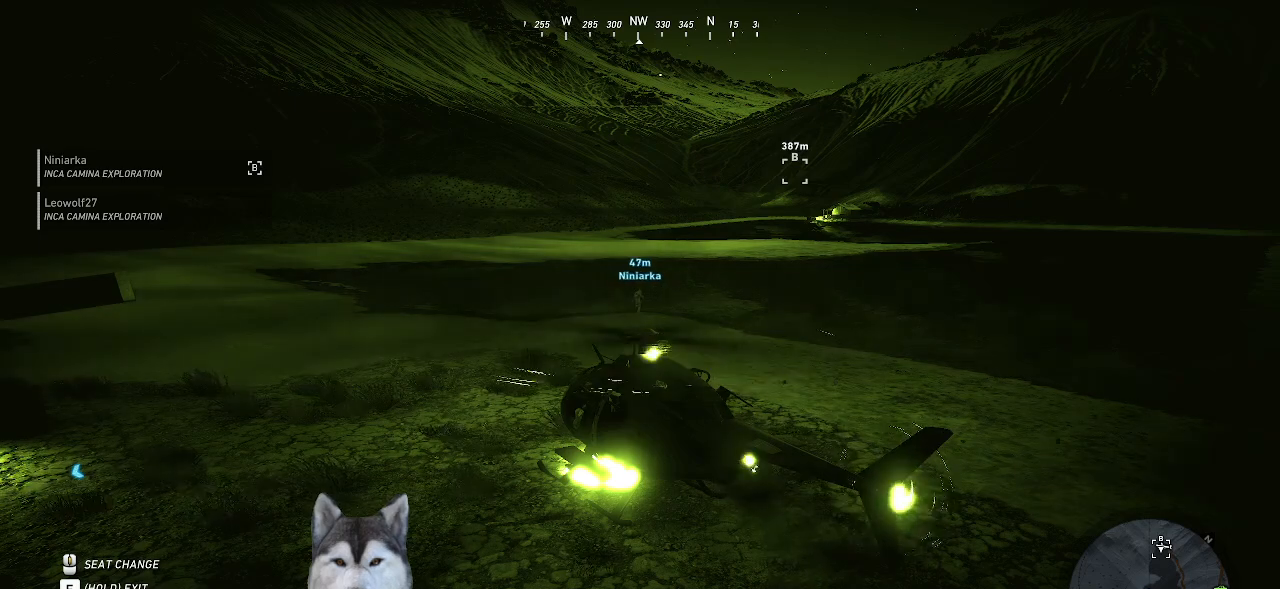
{"keys": ["ctrl_l"], "mouse": [], "mouse_move": "left", "events": []}
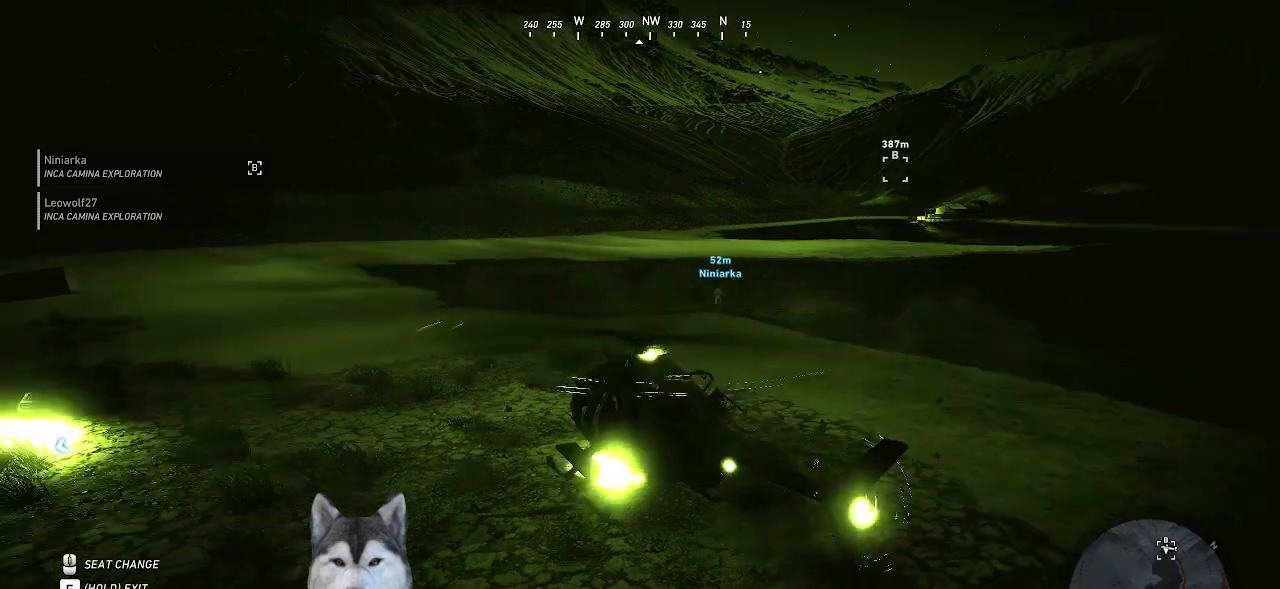
{"keys": ["ctrl_l"], "mouse": [], "mouse_move": "still", "events": []}
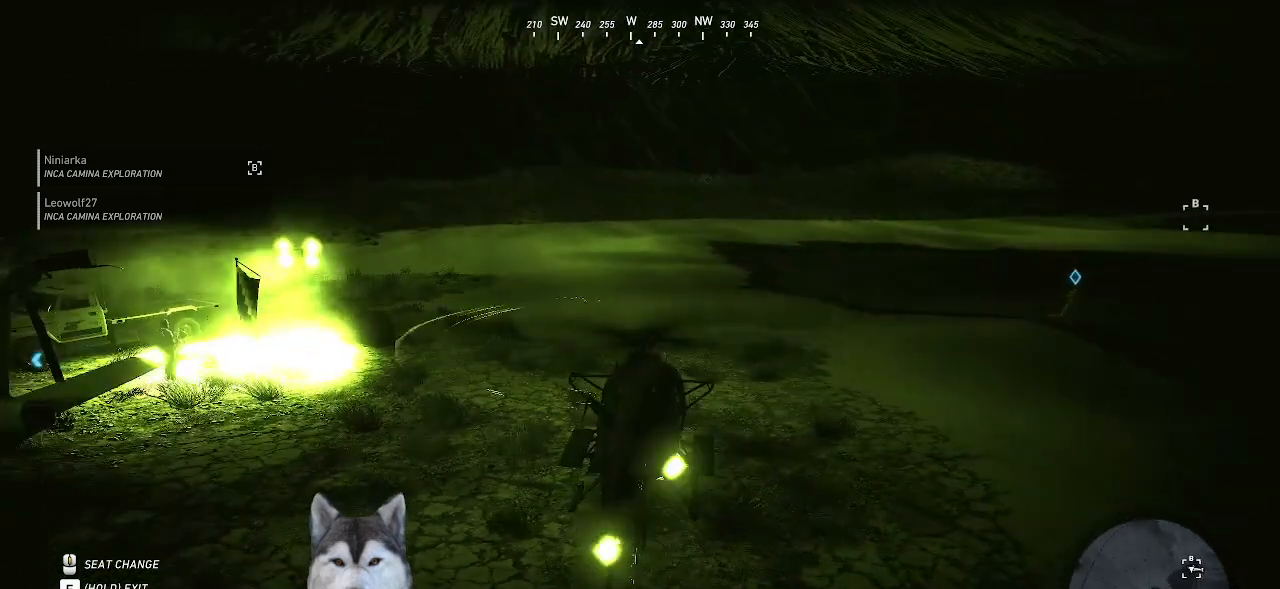
{"keys": ["ctrl_l"], "mouse": [], "mouse_move": "still", "events": []}
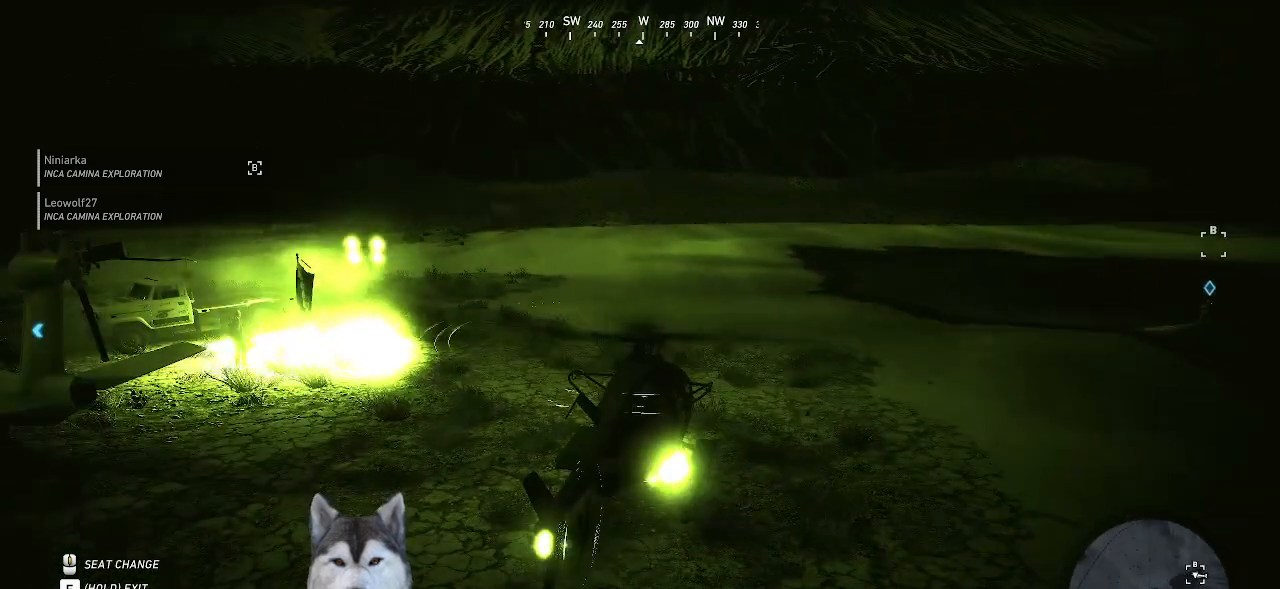
{"keys": ["ctrl_l"], "mouse": [], "mouse_move": "left", "events": []}
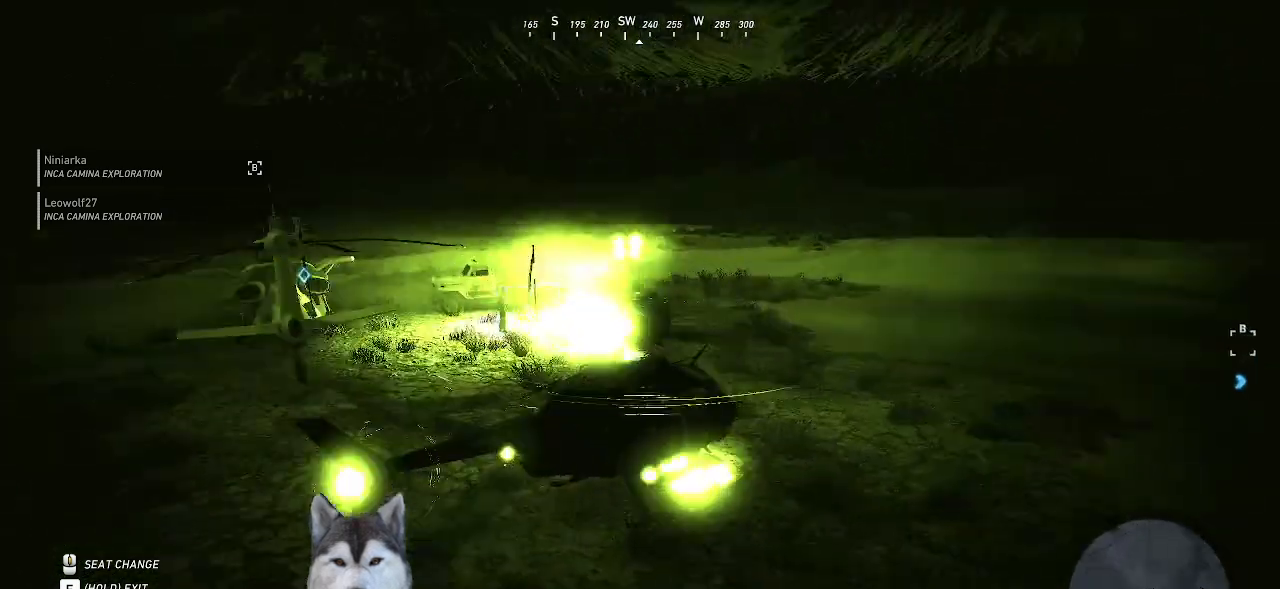
{"keys": ["ctrl_l"], "mouse": [], "mouse_move": "left", "events": []}
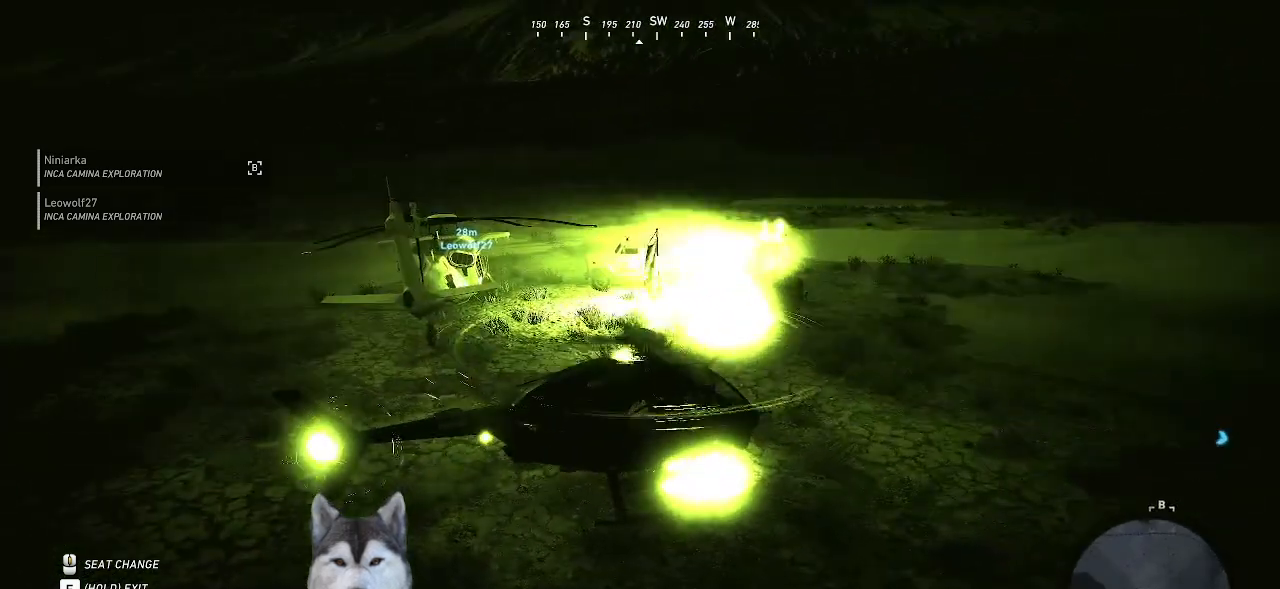
{"keys": ["ctrl_l"], "mouse": [], "mouse_move": "still", "events": []}
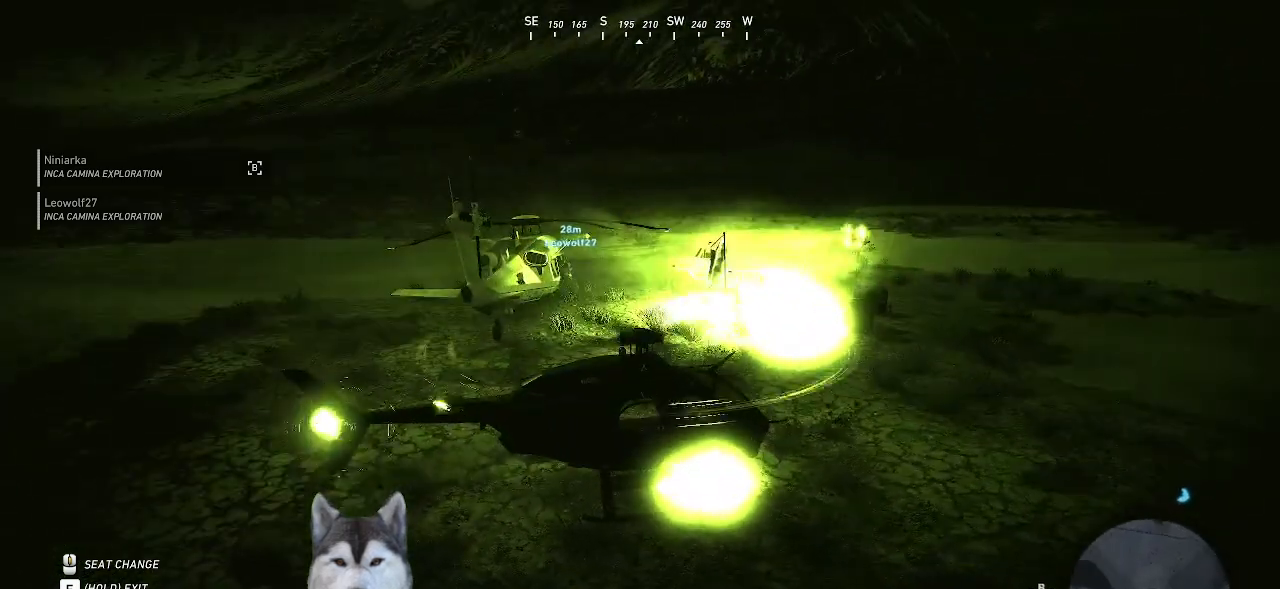
{"keys": ["ctrl_l"], "mouse": [], "mouse_move": "still", "events": []}
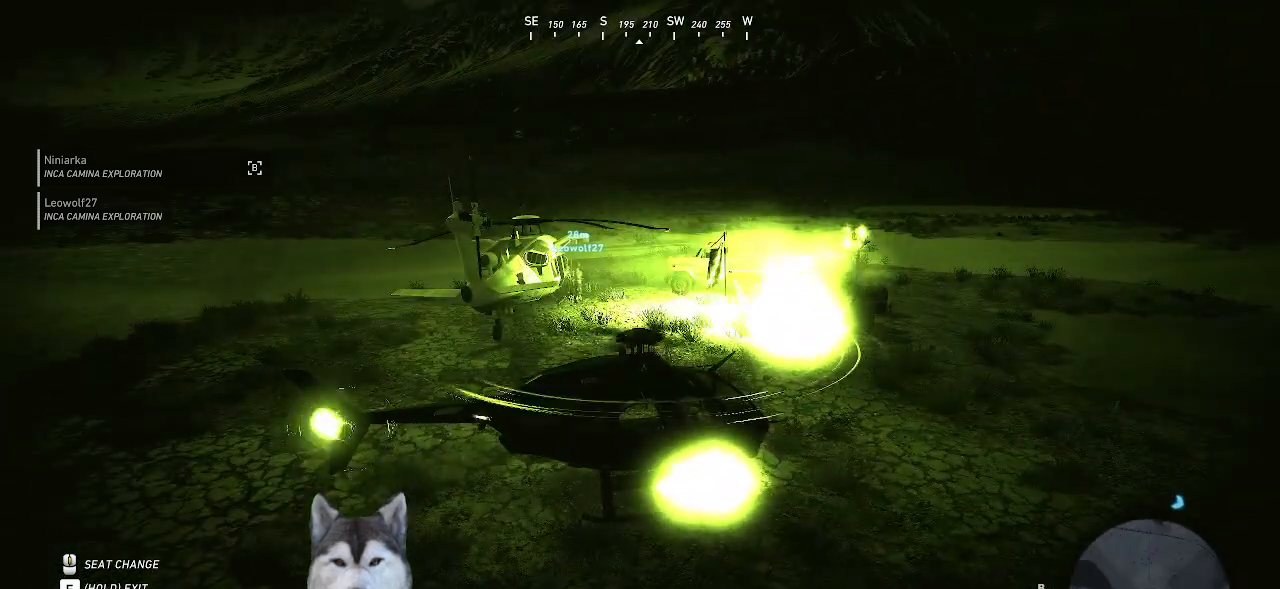
{"keys": ["ctrl_l"], "mouse": [], "mouse_move": "still", "events": []}
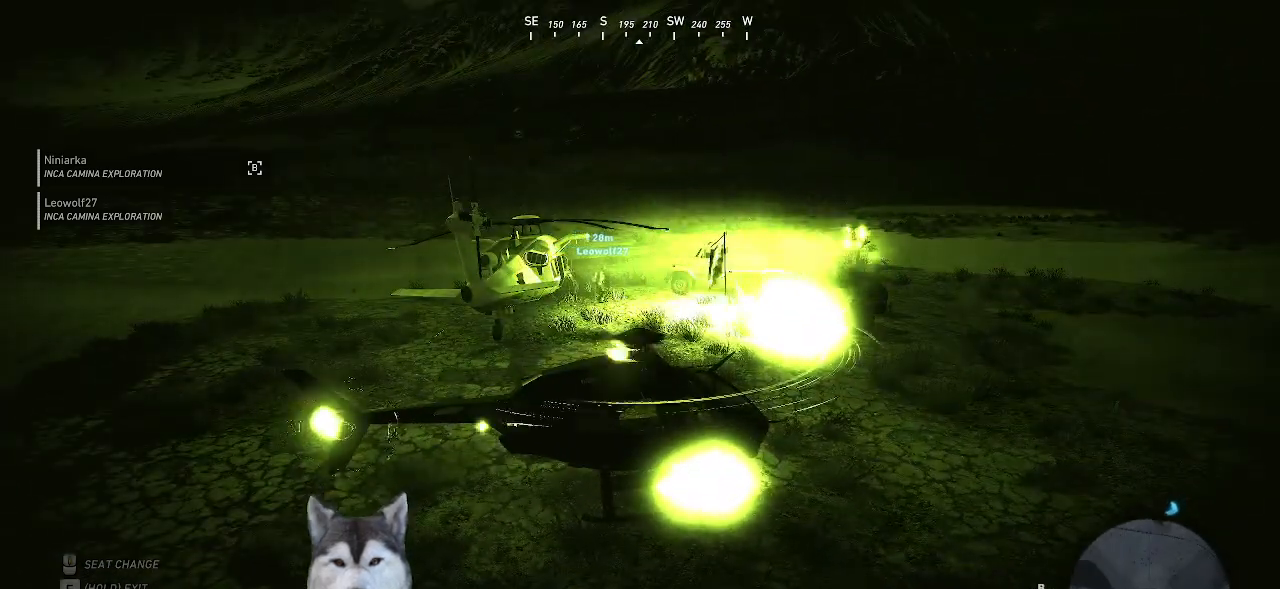
{"keys": ["ctrl_l"], "mouse": [], "mouse_move": "still", "events": []}
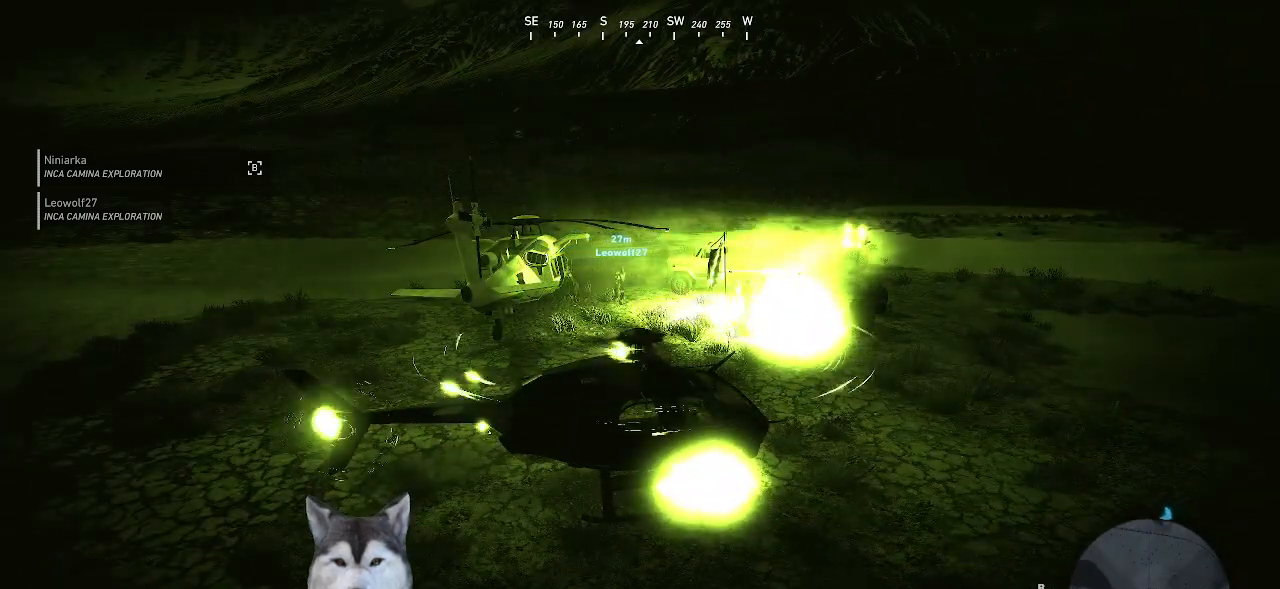
{"keys": ["ctrl_l"], "mouse": [], "mouse_move": "still", "events": []}
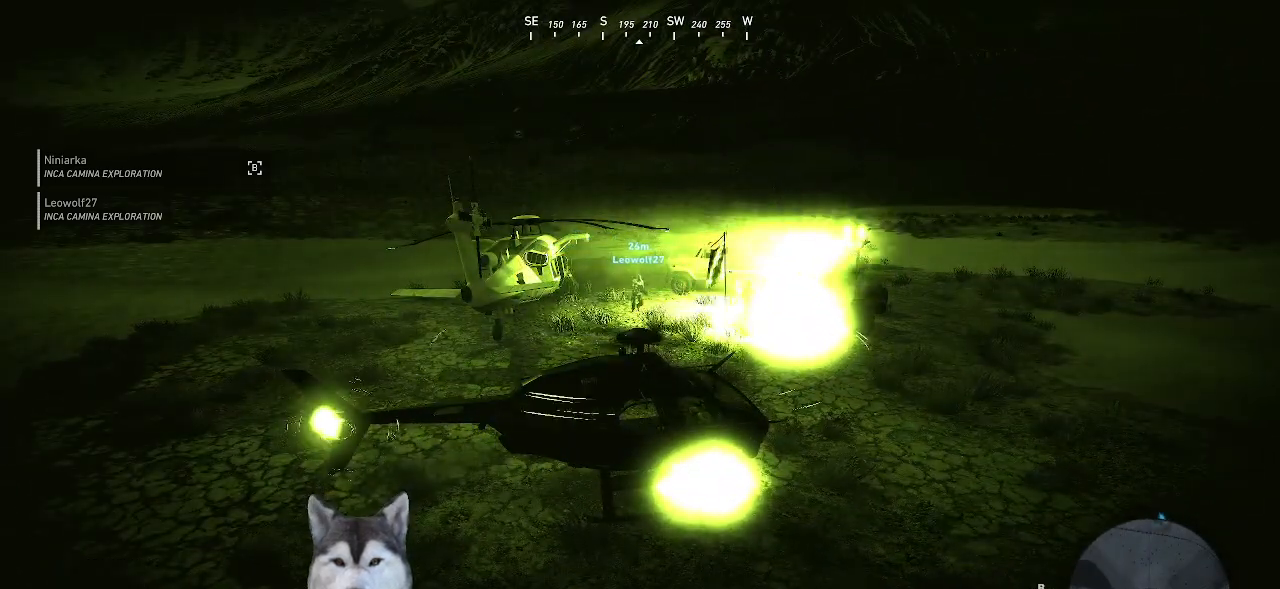
{"keys": ["ctrl_l"], "mouse": [], "mouse_move": "still", "events": []}
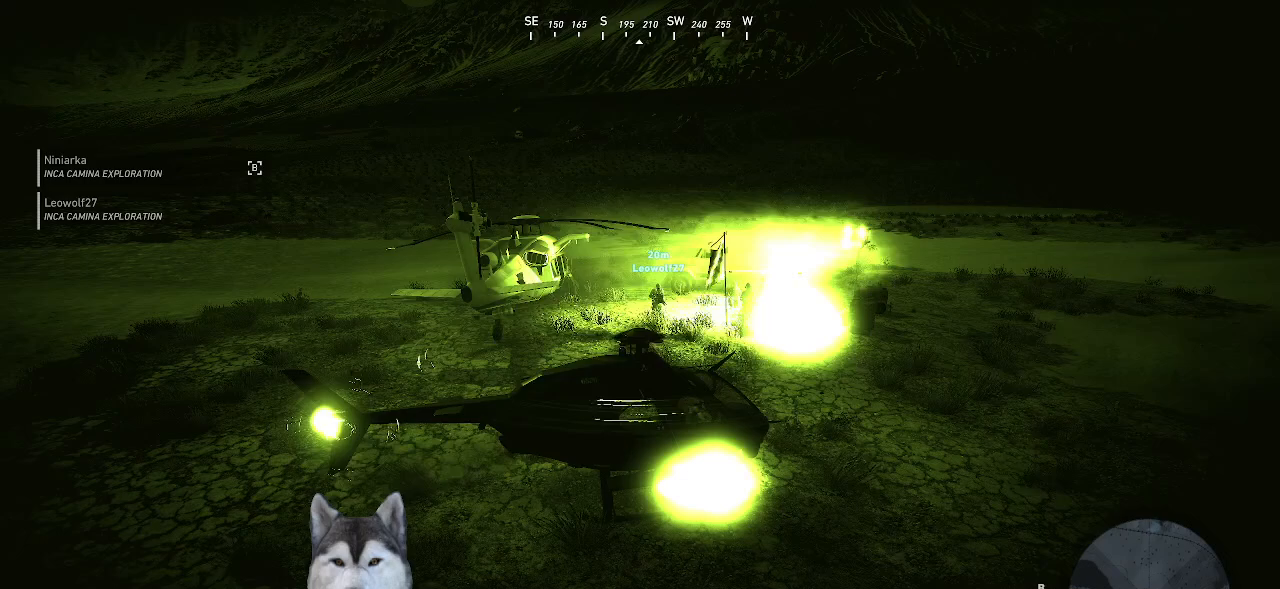
{"keys": [], "mouse": [], "mouse_move": "still", "events": [[267, "ctrl_l", "up"]]}
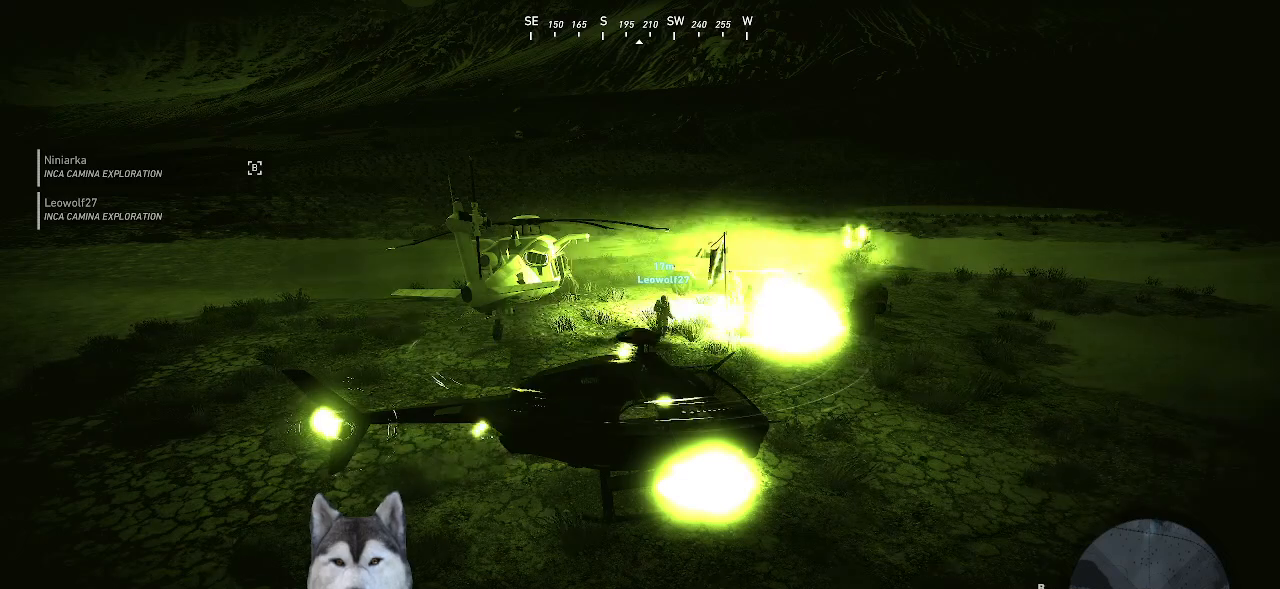
{"keys": [], "mouse": [], "mouse_move": "still", "events": [[67, "g", "down"], [167, "g", "up"]]}
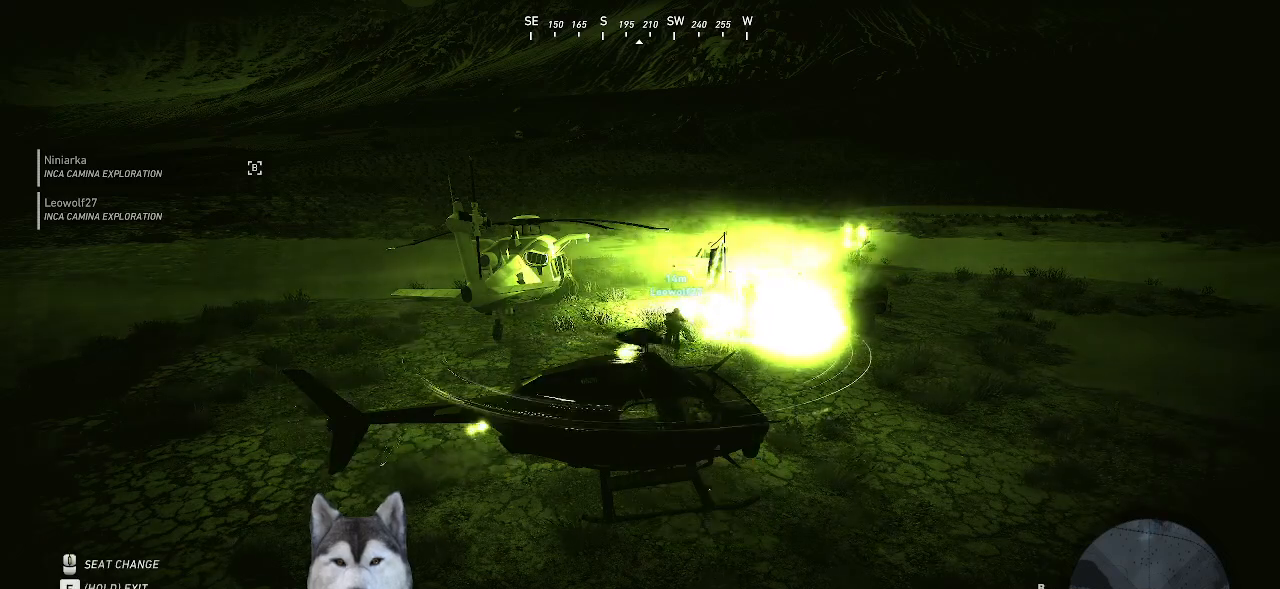
{"keys": ["ctrl_l"], "mouse": [], "mouse_move": "right", "events": [[267, "ctrl_l", "down"]]}
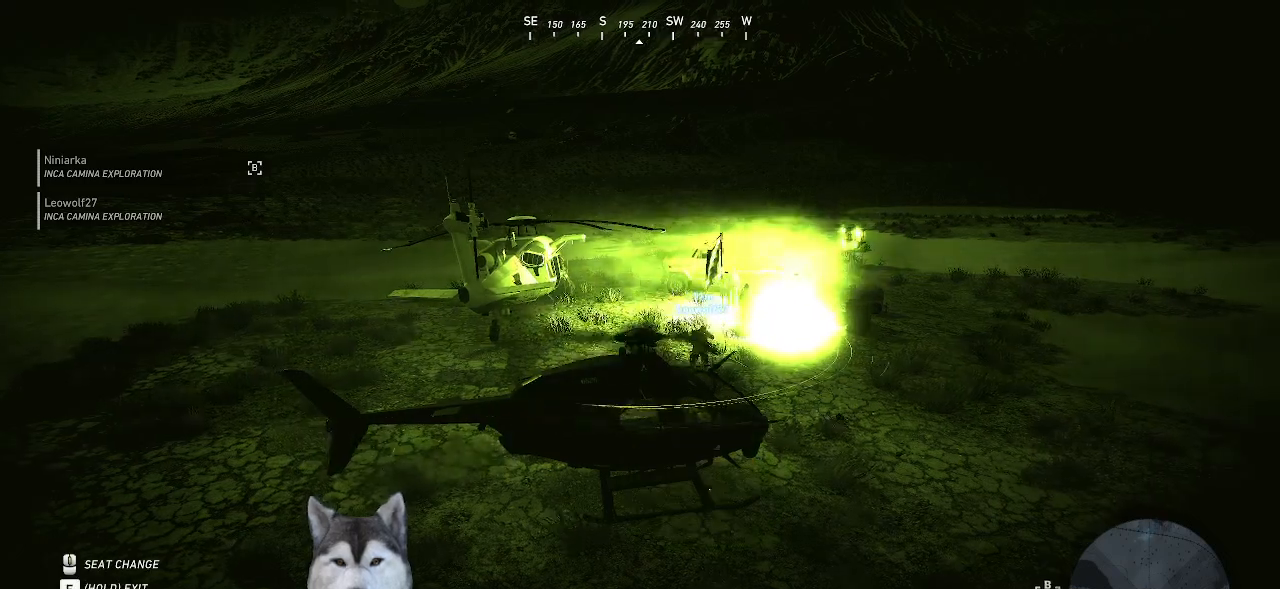
{"keys": ["ctrl_l"], "mouse": [], "mouse_move": "still", "events": []}
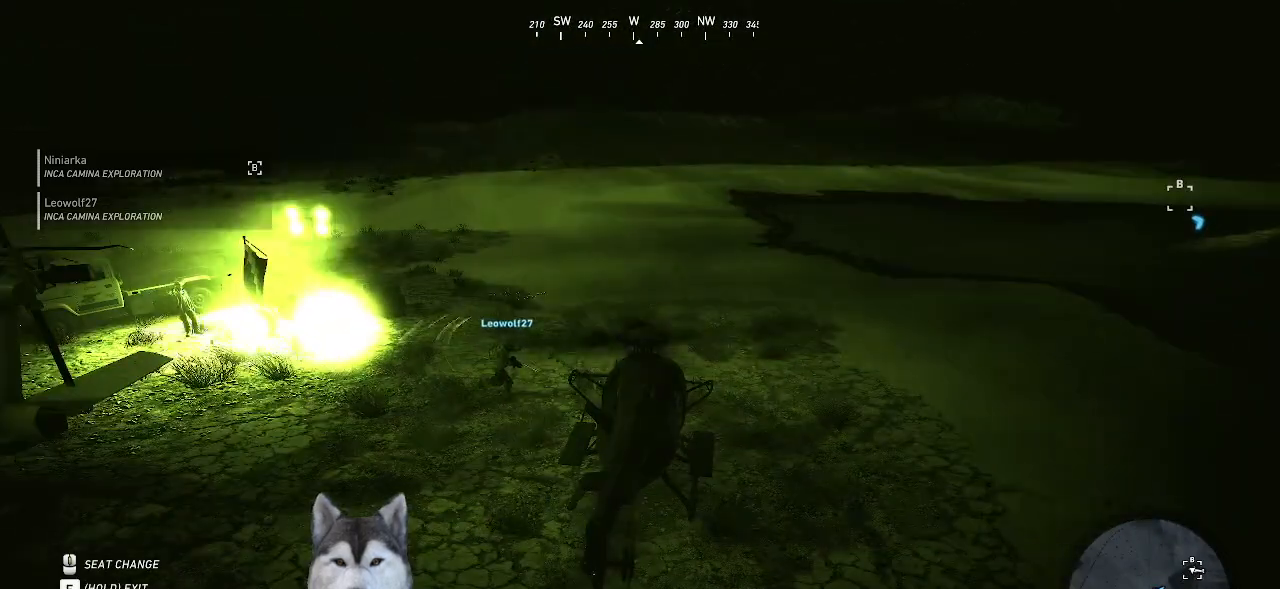
{"keys": ["ctrl_l"], "mouse": [], "mouse_move": "right", "events": []}
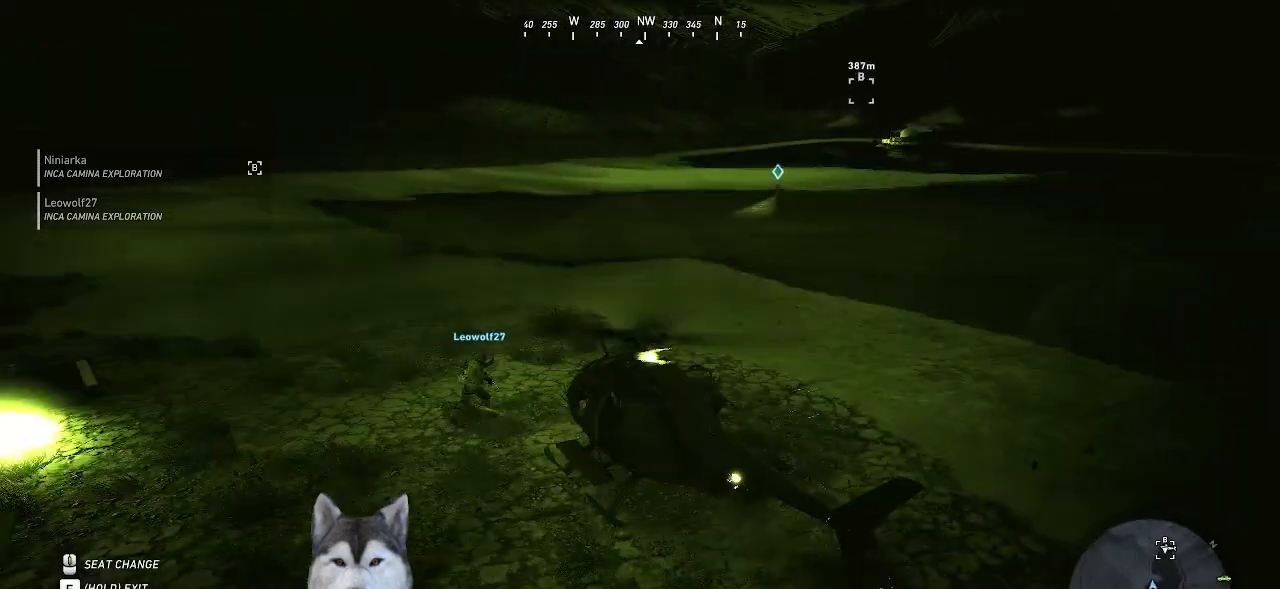
{"keys": ["ctrl_l"], "mouse": [], "mouse_move": "still", "events": []}
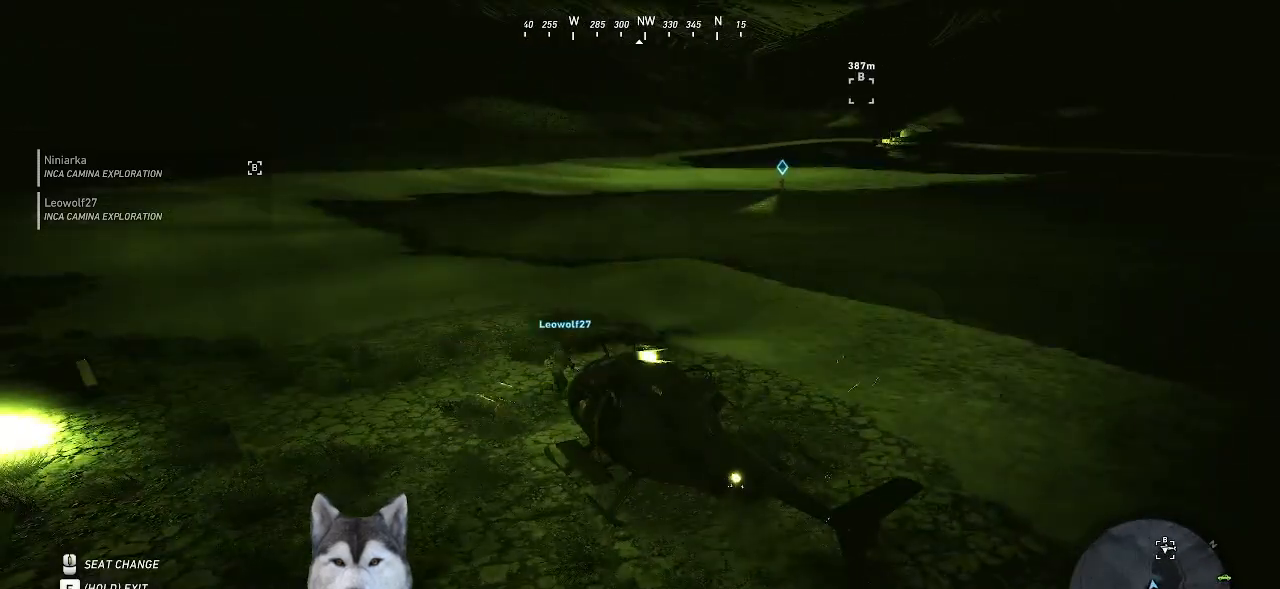
{"keys": ["ctrl_l"], "mouse": [], "mouse_move": "left", "events": []}
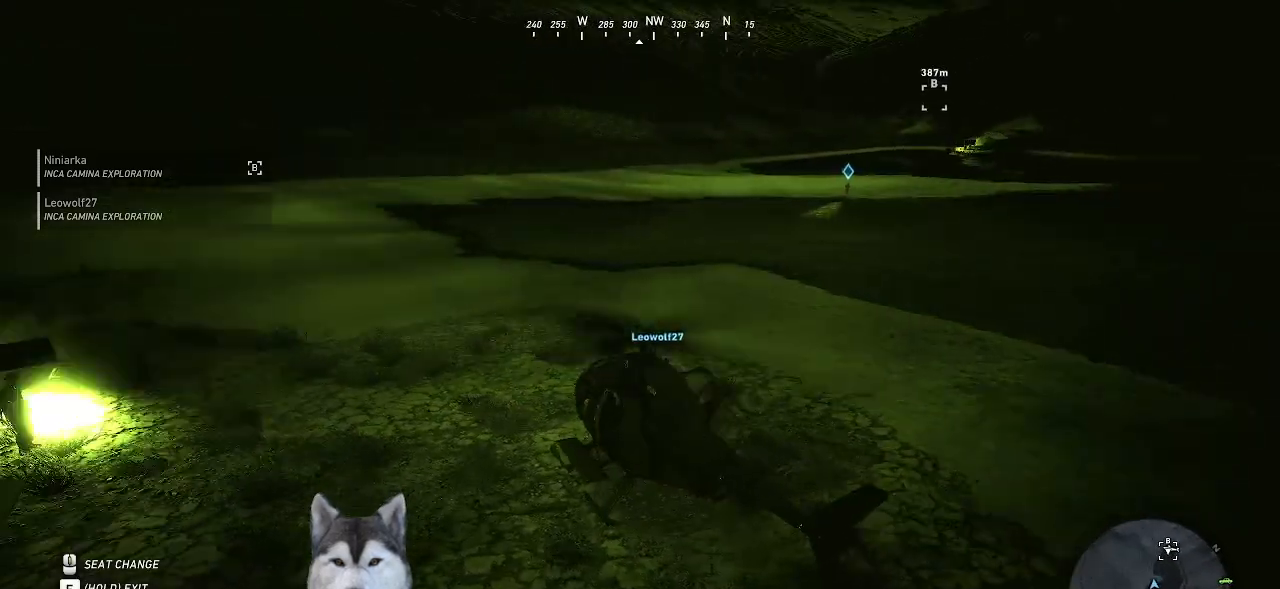
{"keys": [], "mouse": [], "mouse_move": "still", "events": [[434, "ctrl_l", "up"]]}
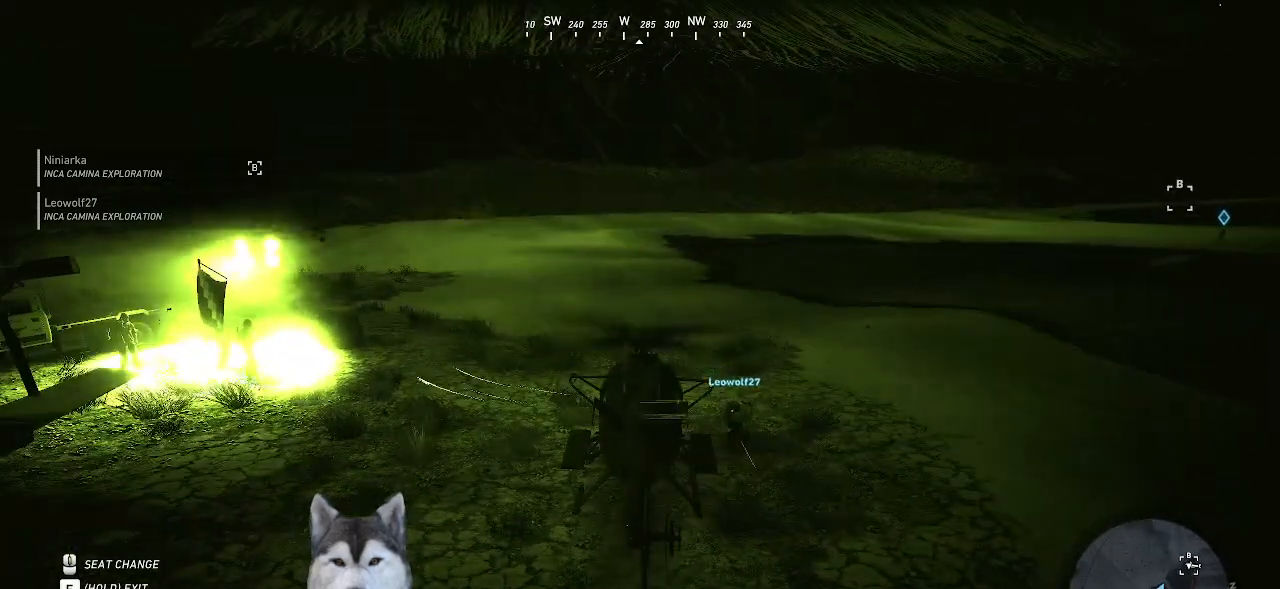
{"keys": [], "mouse": [], "mouse_move": "still", "events": []}
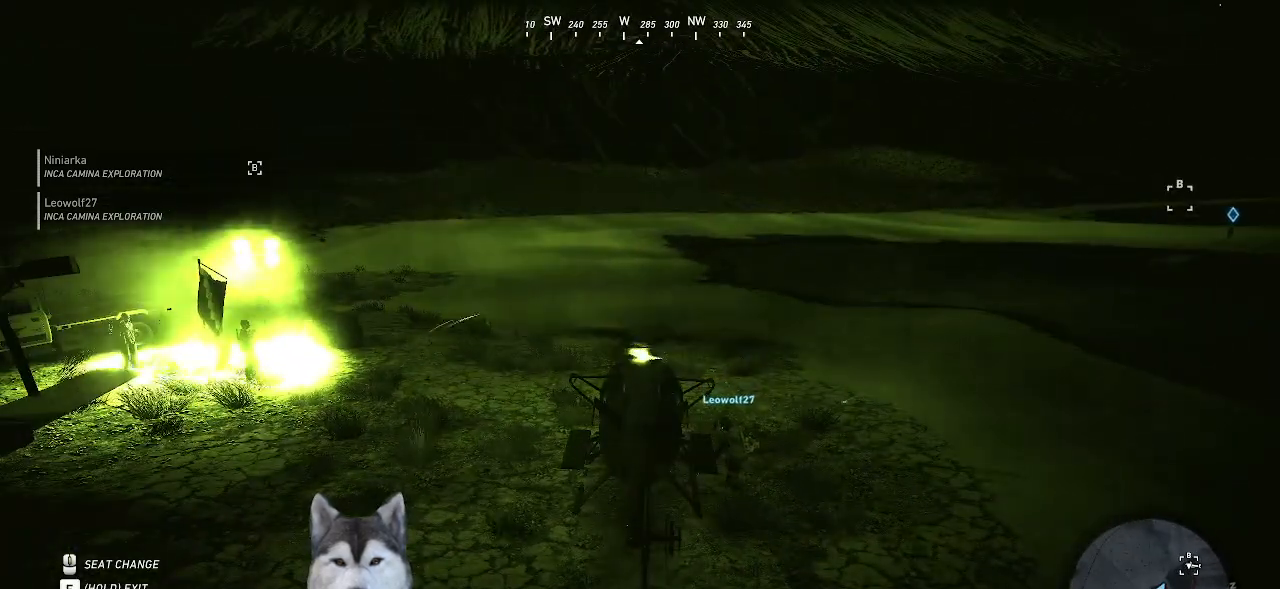
{"keys": [], "mouse": [], "mouse_move": "still", "events": []}